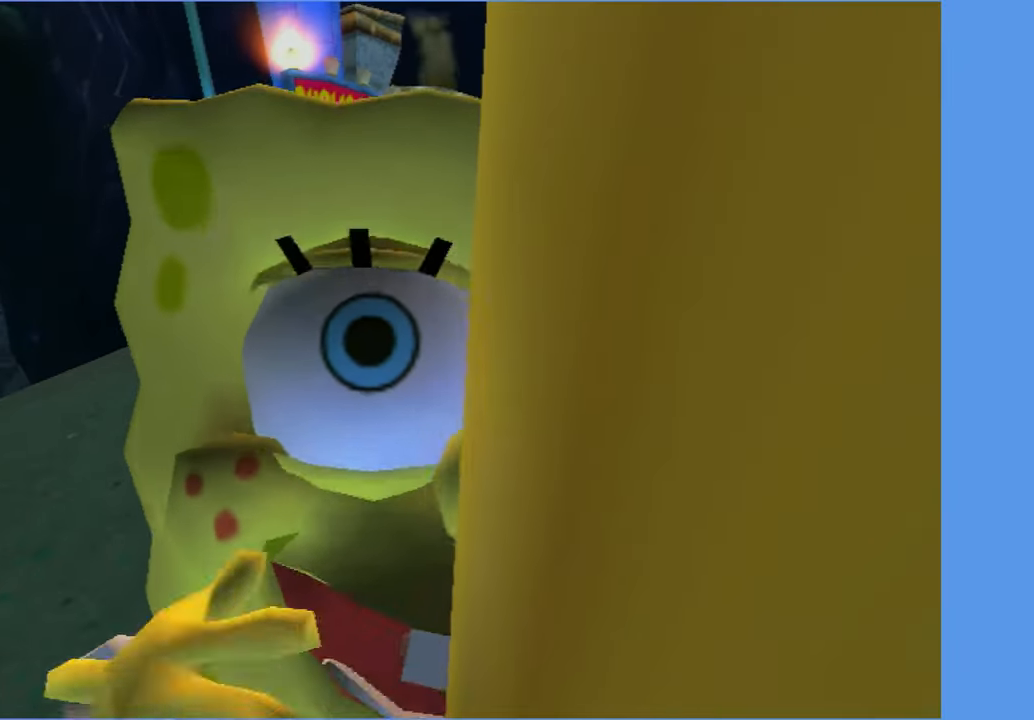
Gameplay with a controller (Xbox layout); each line is a JSON object with the inputs held at the frame after it (dt_ms = milliseconds from this image to that frame). "button_events" lists button changes between this image and that frame as [ms after this image, input, new state], when the widget could be followed in between (sticks are given only as held states). Not read: L3 R3.
{"dt_ms": 500, "buttons": [], "left_stick": "center", "right_stick": "left", "button_events": []}
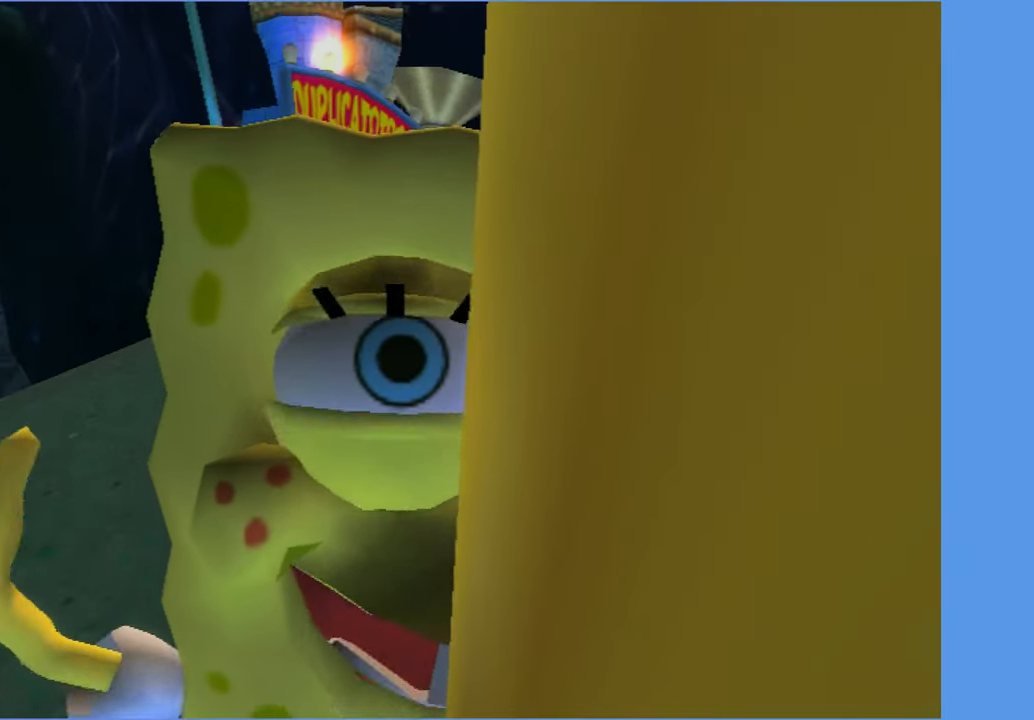
{"dt_ms": 500, "buttons": ["X"], "left_stick": "center", "right_stick": "left", "button_events": [[484, "X", "down"]]}
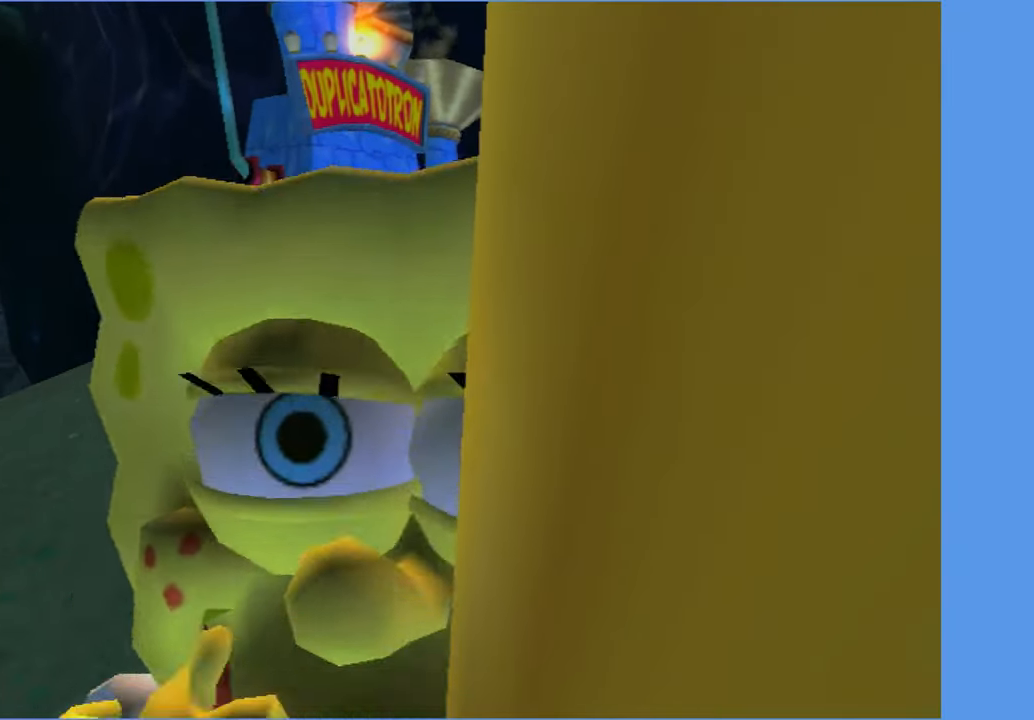
{"dt_ms": 500, "buttons": [], "left_stick": "center", "right_stick": "left", "button_events": [[134, "X", "up"], [300, "X", "down"], [417, "X", "up"]]}
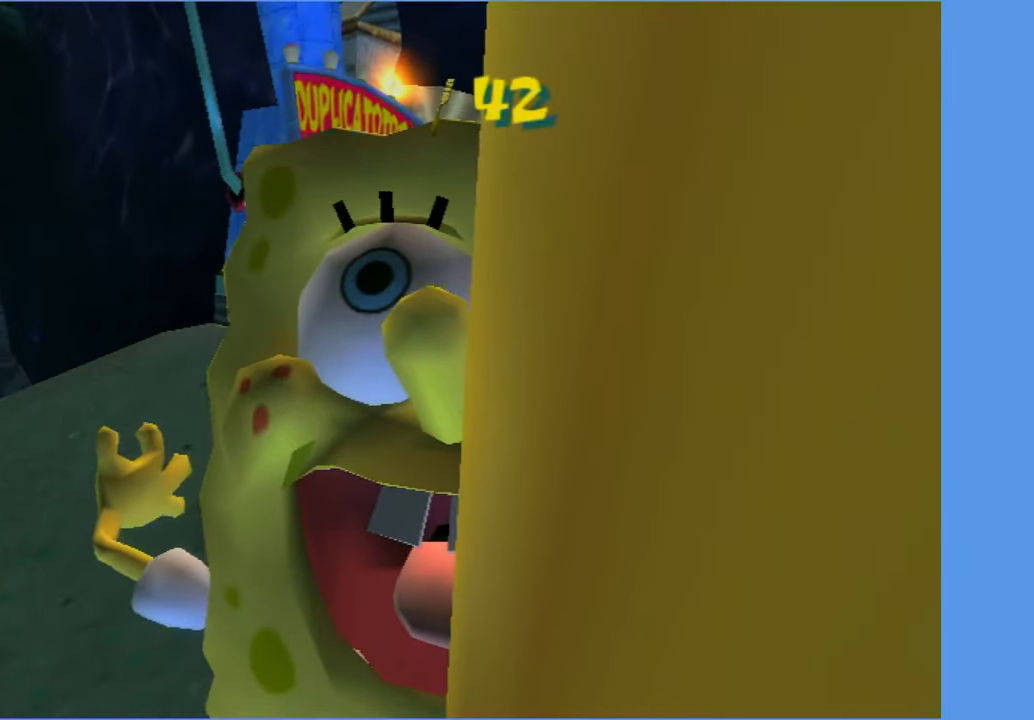
{"dt_ms": 500, "buttons": [], "left_stick": "center", "right_stick": "left", "button_events": [[17, "X", "down"], [100, "X", "up"], [183, "X", "down"], [266, "X", "up"], [366, "X", "down"], [433, "X", "up"]]}
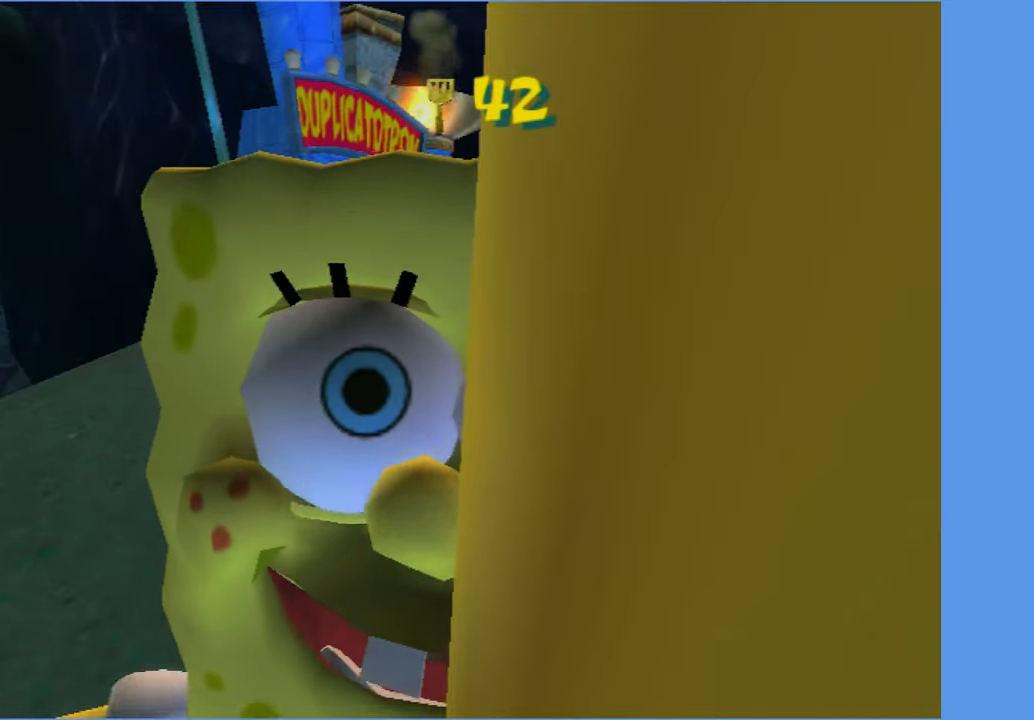
{"dt_ms": 500, "buttons": [], "left_stick": "center", "right_stick": "left", "button_events": [[16, "X", "down"], [100, "X", "up"], [200, "X", "down"], [283, "X", "up"], [350, "X", "down"], [450, "X", "up"]]}
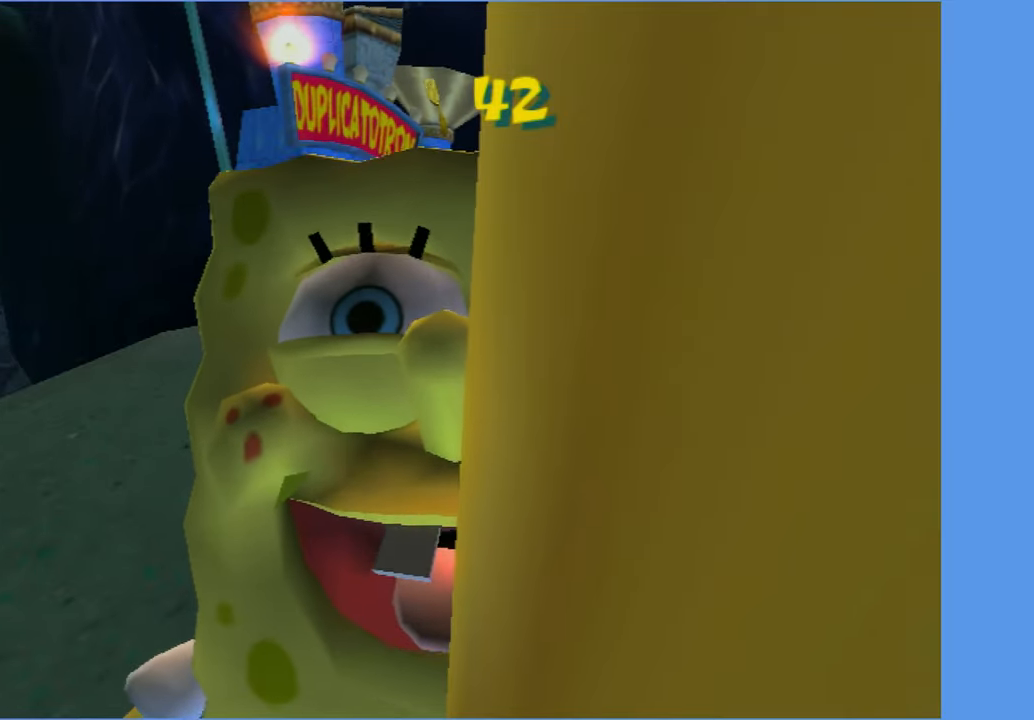
{"dt_ms": 500, "buttons": [], "left_stick": "center", "right_stick": "left", "button_events": [[33, "X", "down"], [116, "X", "up"], [200, "X", "down"], [283, "X", "up"], [383, "X", "down"], [450, "X", "up"]]}
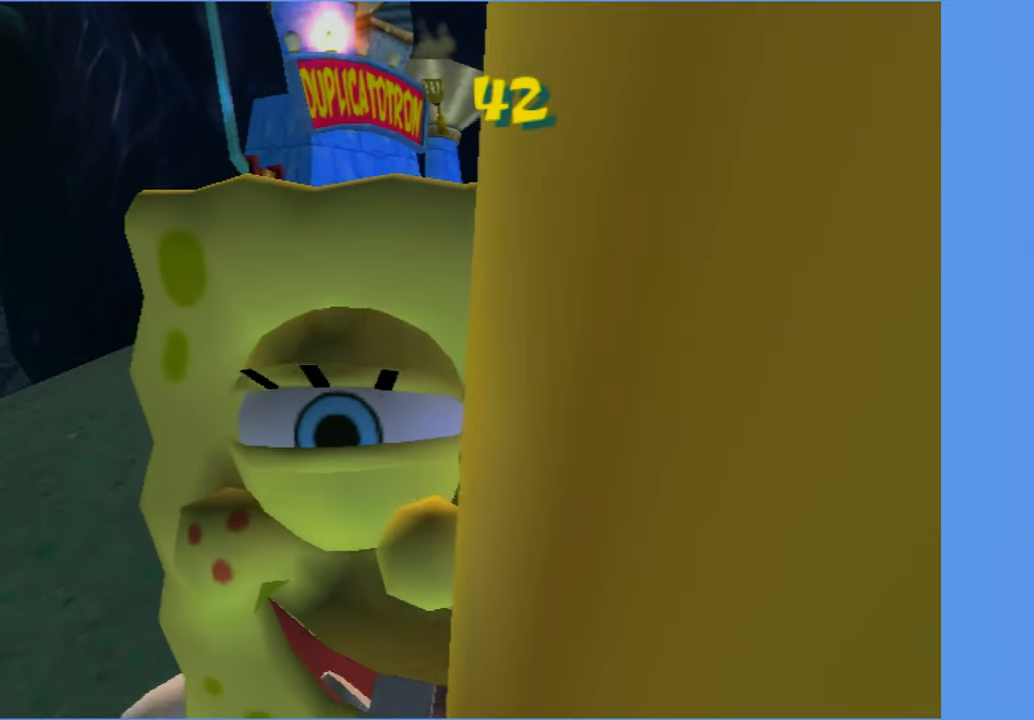
{"dt_ms": 500, "buttons": [], "left_stick": "center", "right_stick": "left", "button_events": [[50, "X", "down"], [116, "X", "up"], [216, "X", "down"], [300, "X", "up"], [383, "X", "down"], [450, "X", "up"]]}
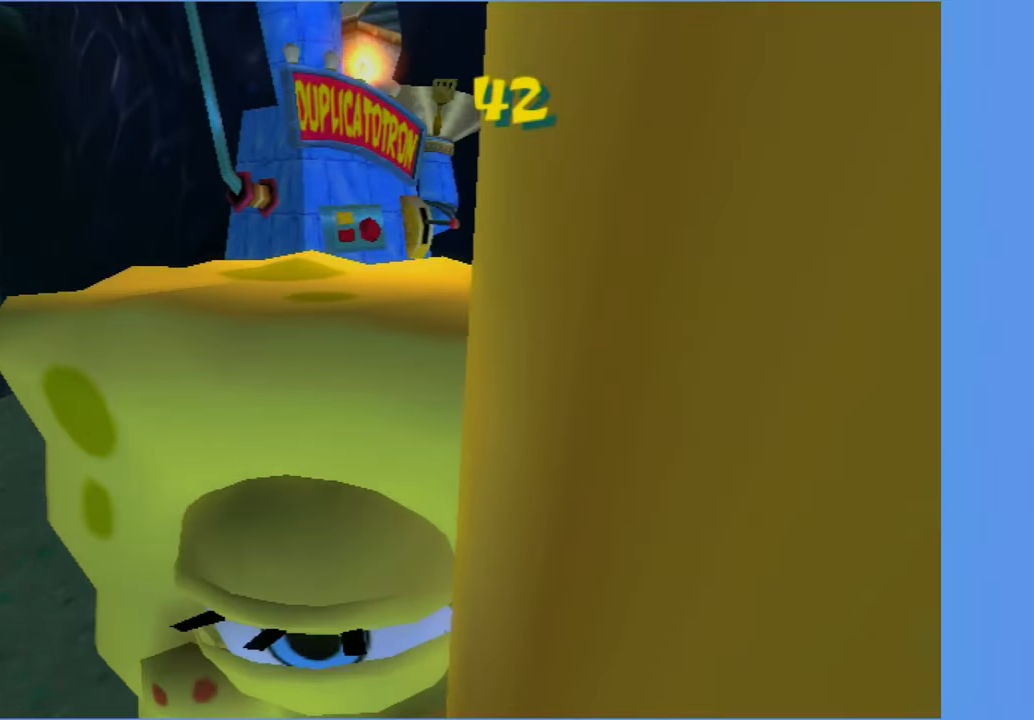
{"dt_ms": 500, "buttons": [], "left_stick": "center", "right_stick": "left", "button_events": [[50, "X", "down"], [133, "X", "up"], [216, "X", "down"], [300, "X", "up"], [383, "X", "down"], [483, "X", "up"]]}
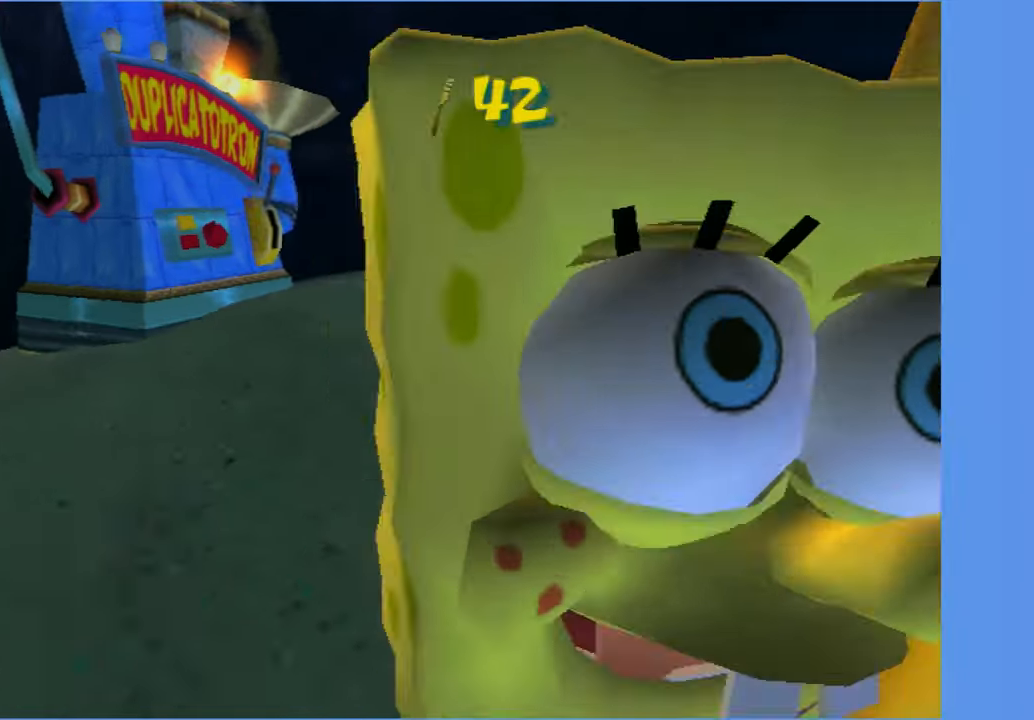
{"dt_ms": 1000, "buttons": [], "left_stick": "center", "right_stick": "center", "button_events": [[66, "X", "down"], [166, "X", "up"]]}
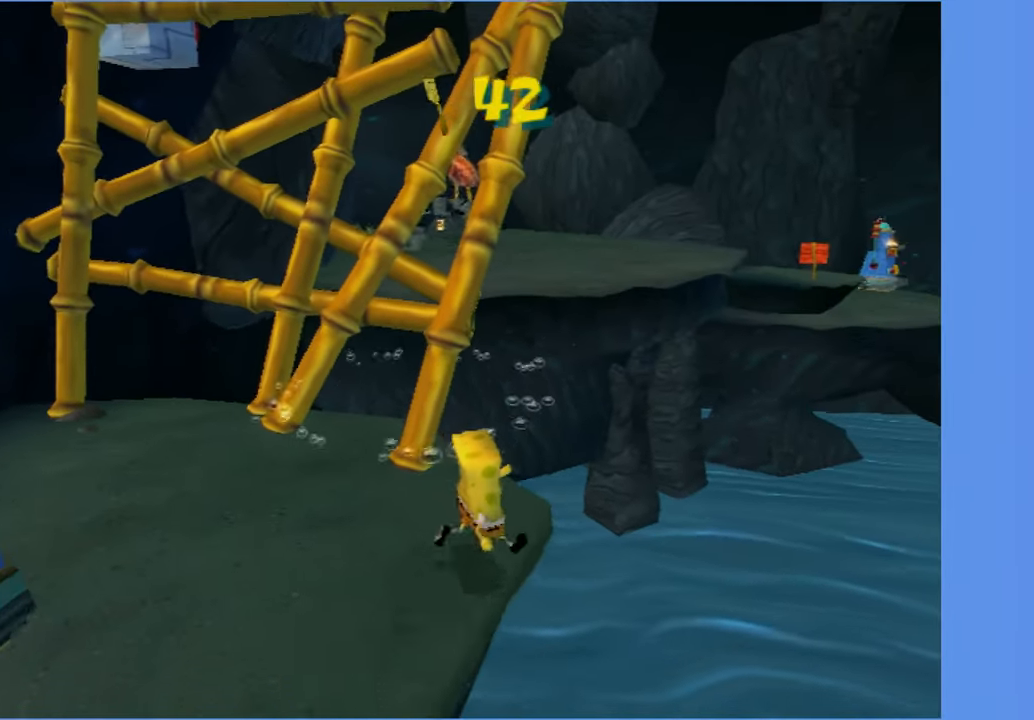
{"dt_ms": 500, "buttons": [], "left_stick": "up-left", "right_stick": "right", "button_events": [[33, "Y", "down"], [166, "Y", "up"]]}
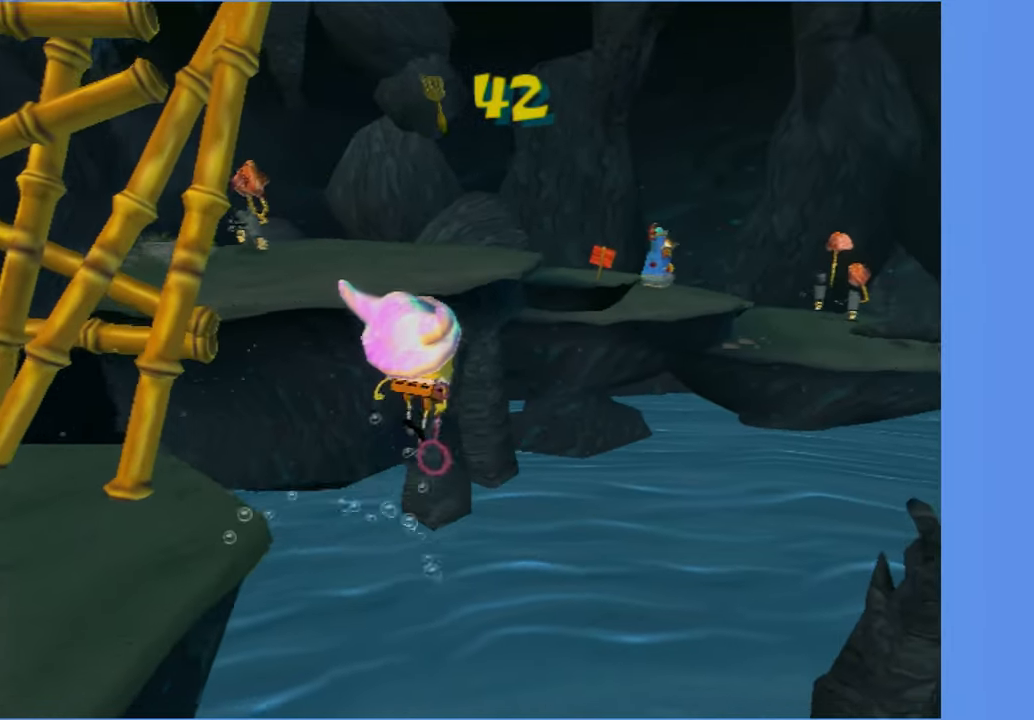
{"dt_ms": 500, "buttons": [], "left_stick": "up-left", "right_stick": "center", "button_events": []}
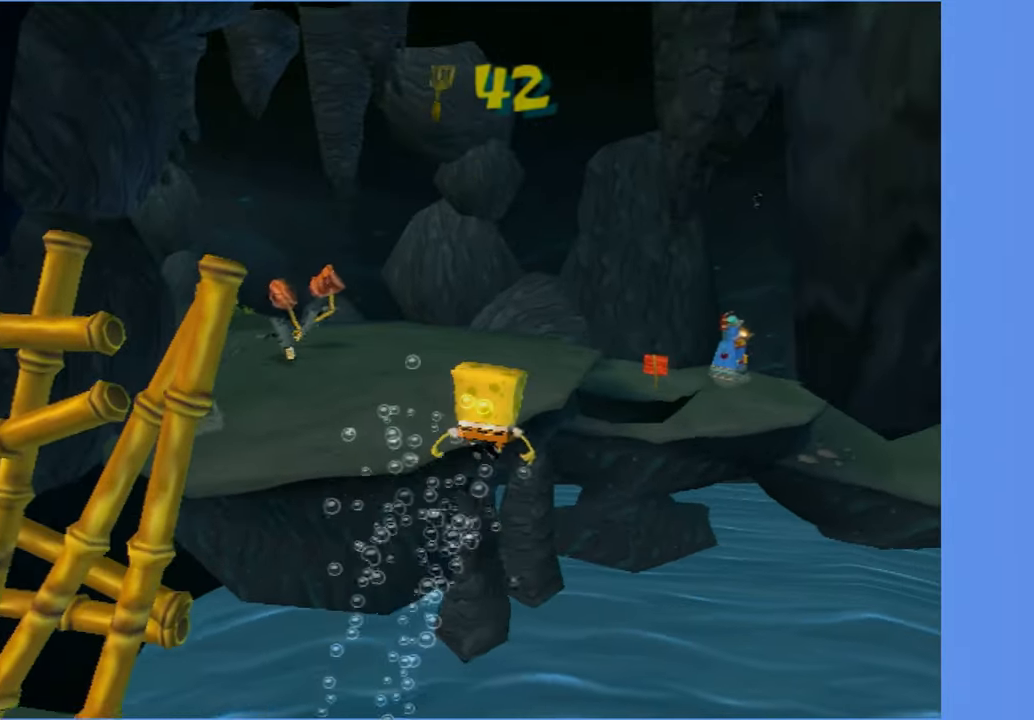
{"dt_ms": 500, "buttons": ["A"], "left_stick": "up-left", "right_stick": "center", "button_events": [[383, "A", "down"]]}
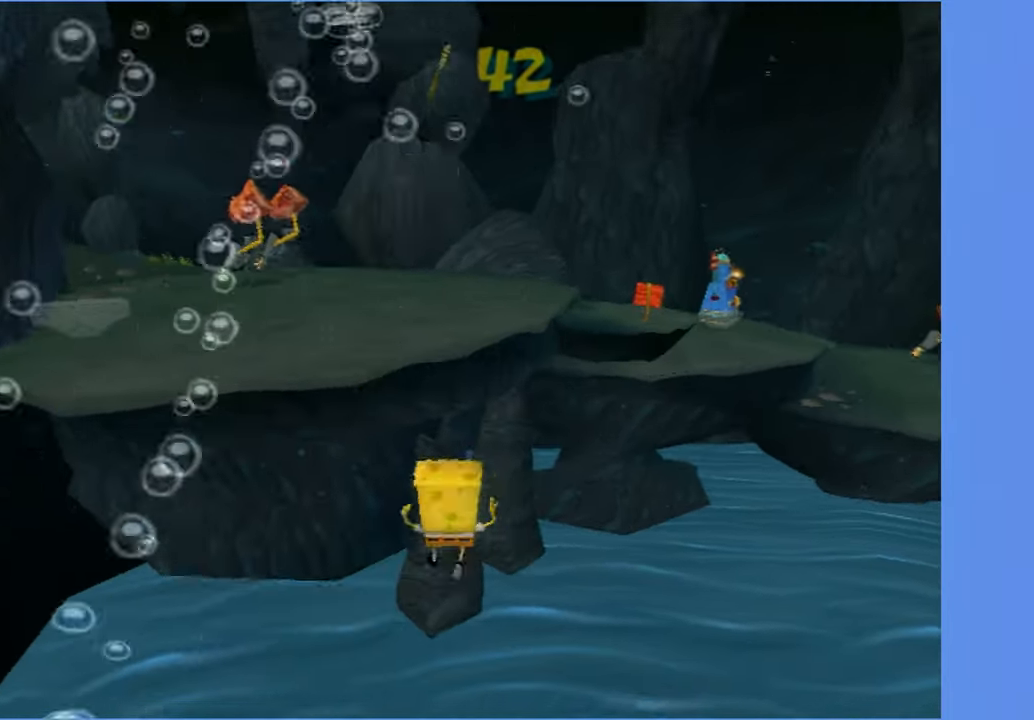
{"dt_ms": 500, "buttons": ["A", "X"], "left_stick": "up-left", "right_stick": "center", "button_events": [[250, "X", "down"]]}
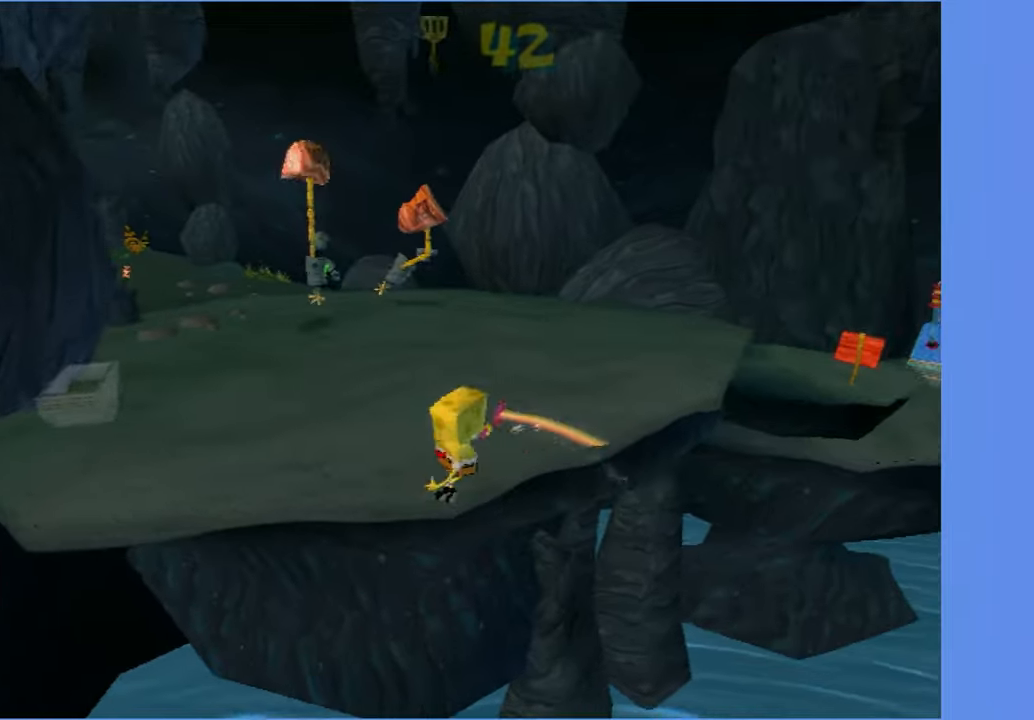
{"dt_ms": 500, "buttons": ["A"], "left_stick": "up-left", "right_stick": "center", "button_events": [[217, "A", "up"], [217, "X", "up"], [383, "A", "down"]]}
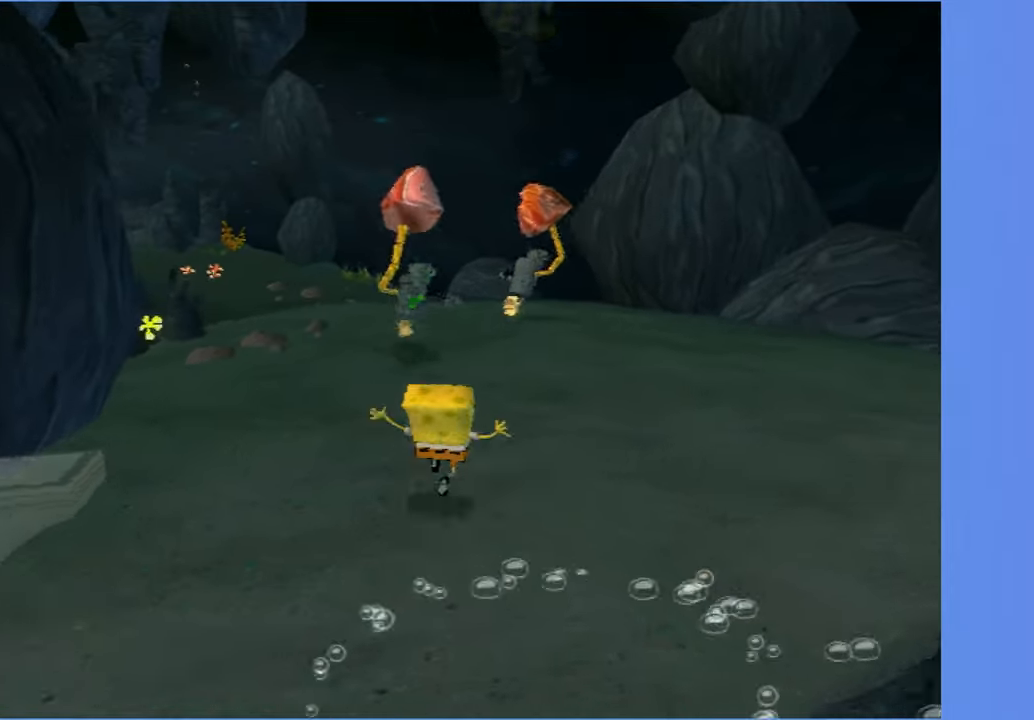
{"dt_ms": 500, "buttons": ["A"], "left_stick": "up-left", "right_stick": "center", "button_events": [[100, "A", "up"], [283, "A", "down"]]}
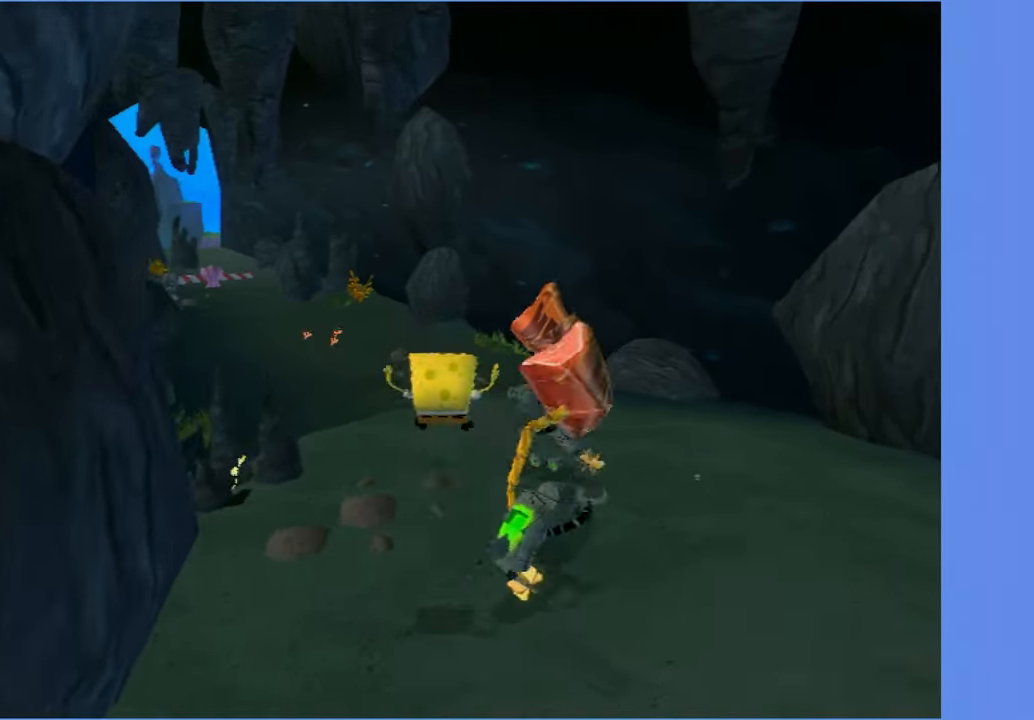
{"dt_ms": 500, "buttons": ["A", "X"], "left_stick": "up-left", "right_stick": "center", "button_events": [[83, "X", "down"]]}
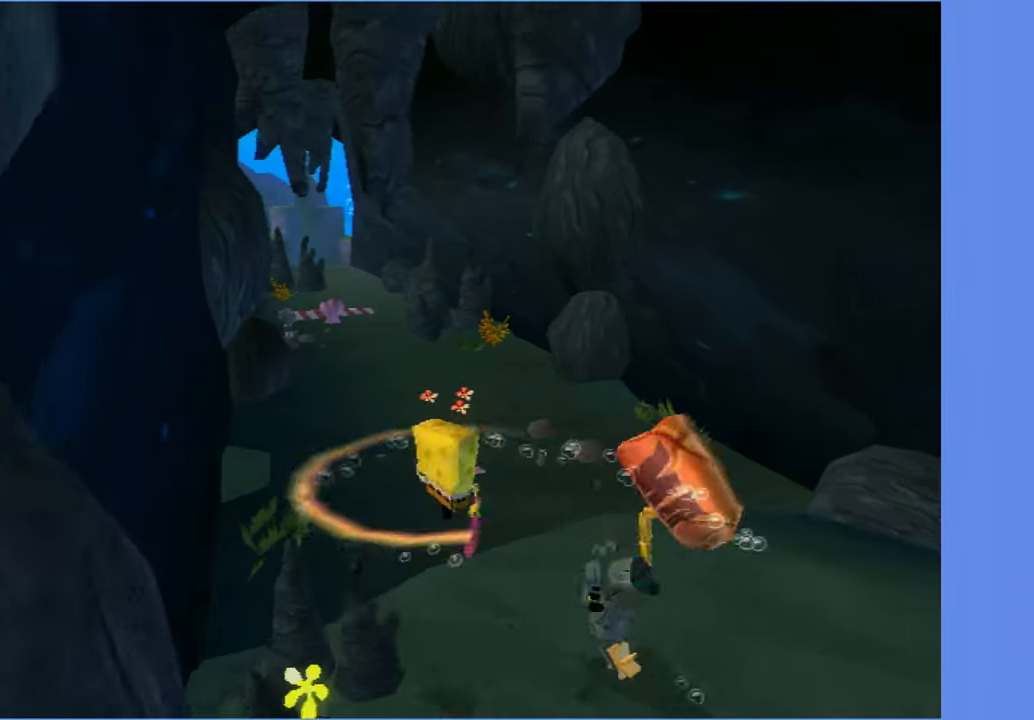
{"dt_ms": 500, "buttons": [], "left_stick": "up", "right_stick": "center", "button_events": [[50, "X", "up"], [83, "A", "up"]]}
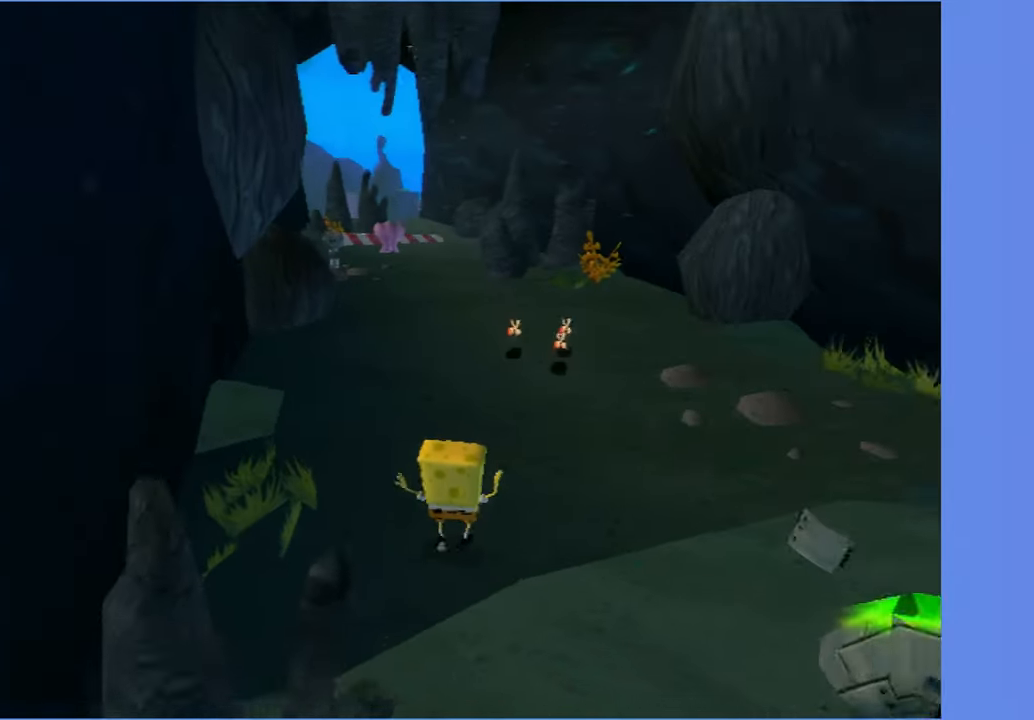
{"dt_ms": 500, "buttons": [], "left_stick": "up", "right_stick": "center", "button_events": []}
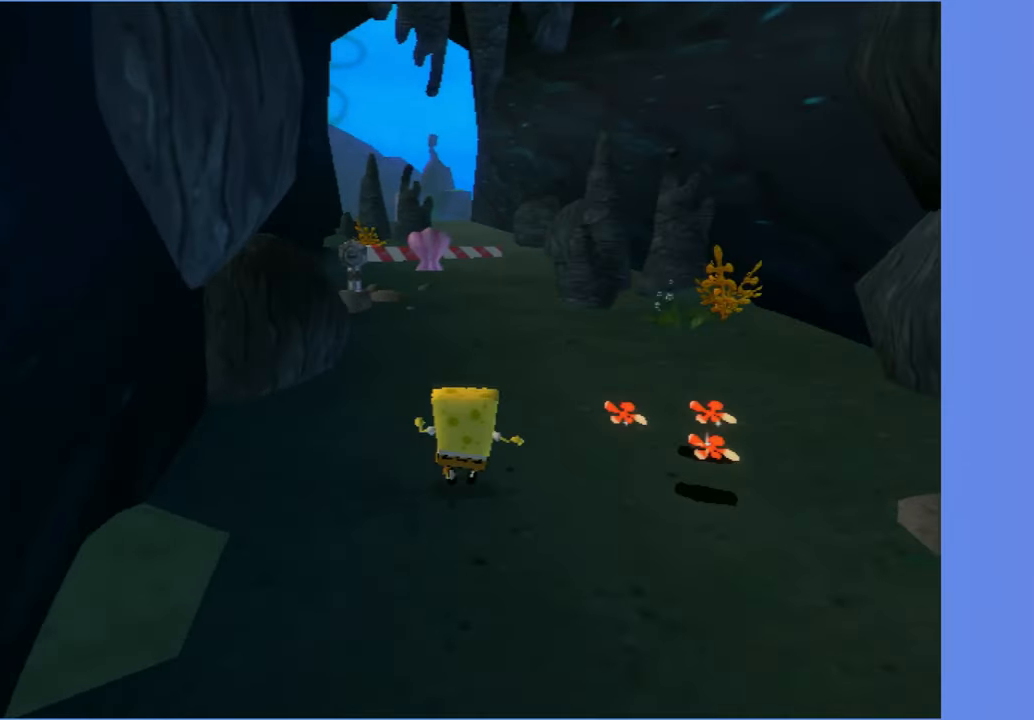
{"dt_ms": 500, "buttons": ["R2"], "left_stick": "up", "right_stick": "center", "button_events": [[100, "B", "down"], [183, "B", "up"], [250, "R2", "down"], [367, "R2", "up"], [433, "R2", "down"]]}
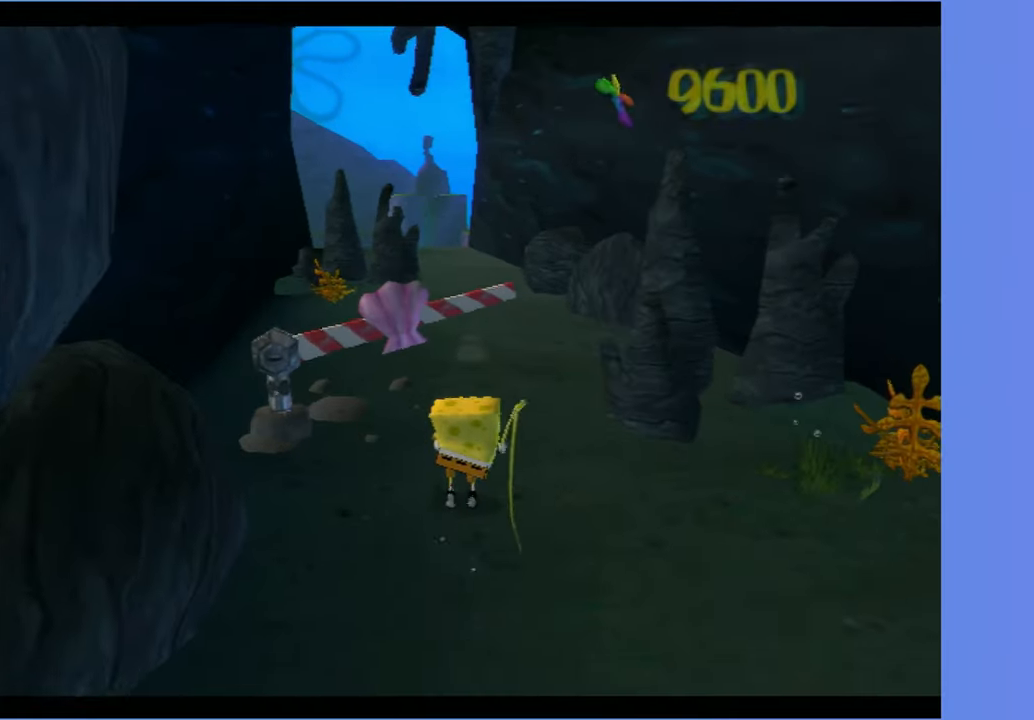
{"dt_ms": 500, "buttons": [], "left_stick": "center", "right_stick": "center", "button_events": [[67, "R2", "up"]]}
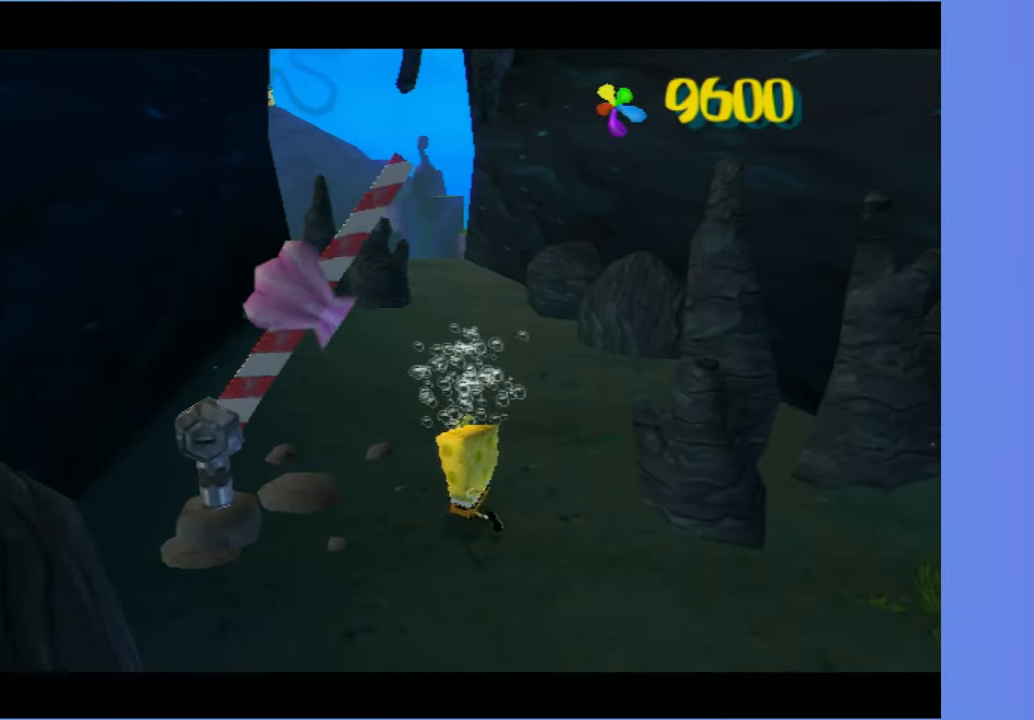
{"dt_ms": 500, "buttons": [], "left_stick": "center", "right_stick": "center", "button_events": []}
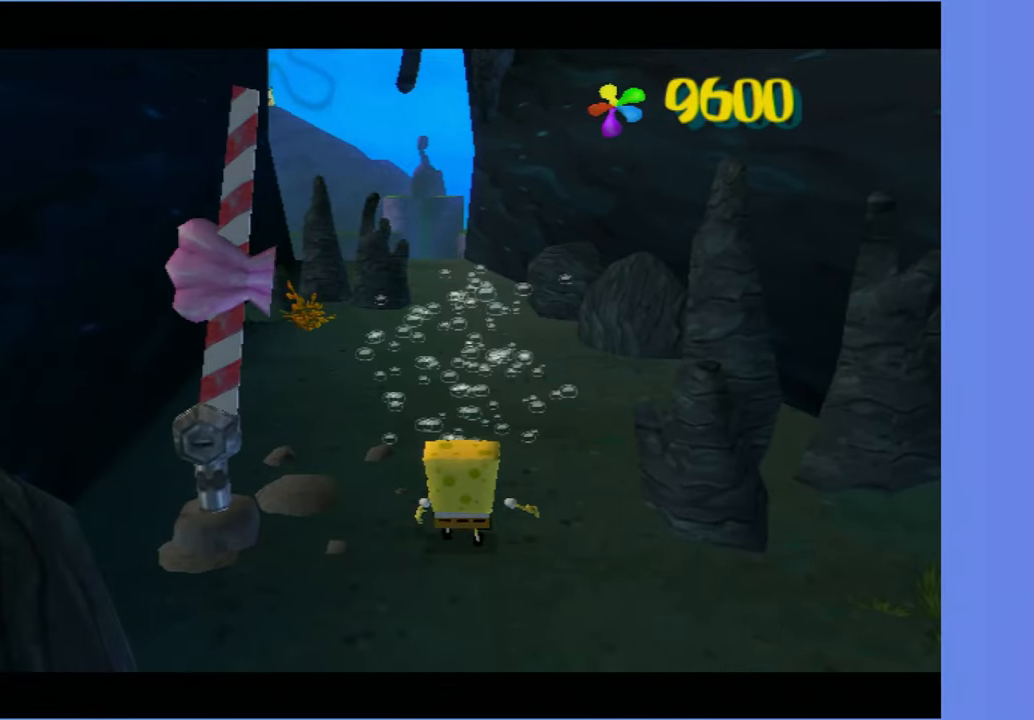
{"dt_ms": 500, "buttons": [], "left_stick": "center", "right_stick": "center", "button_events": []}
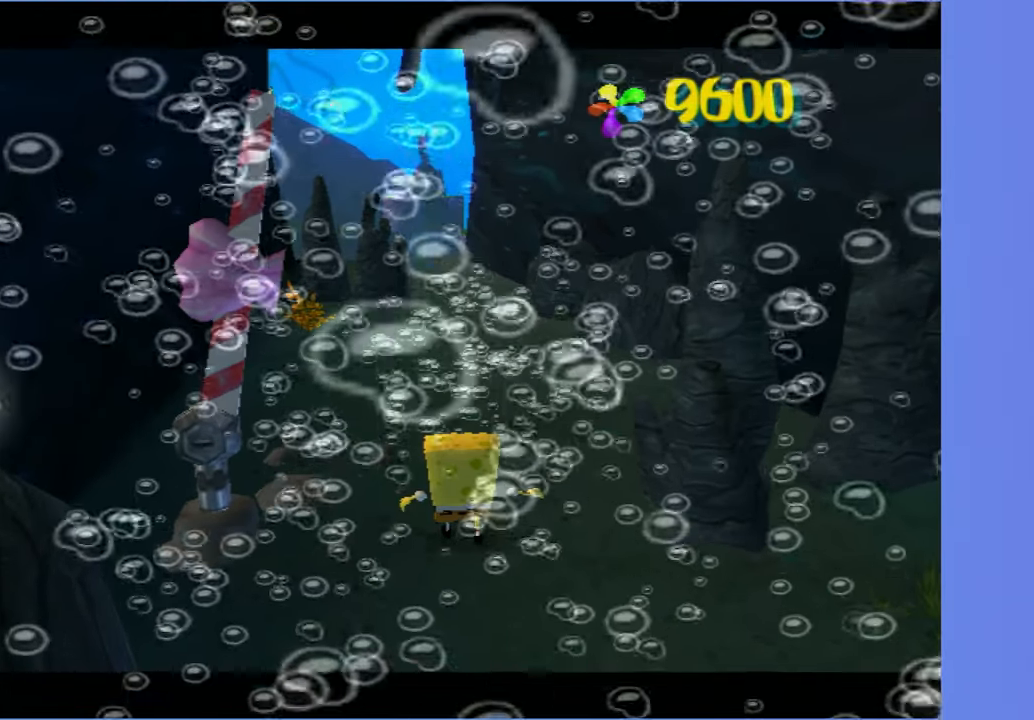
{"dt_ms": 500, "buttons": [], "left_stick": "center", "right_stick": "center", "button_events": []}